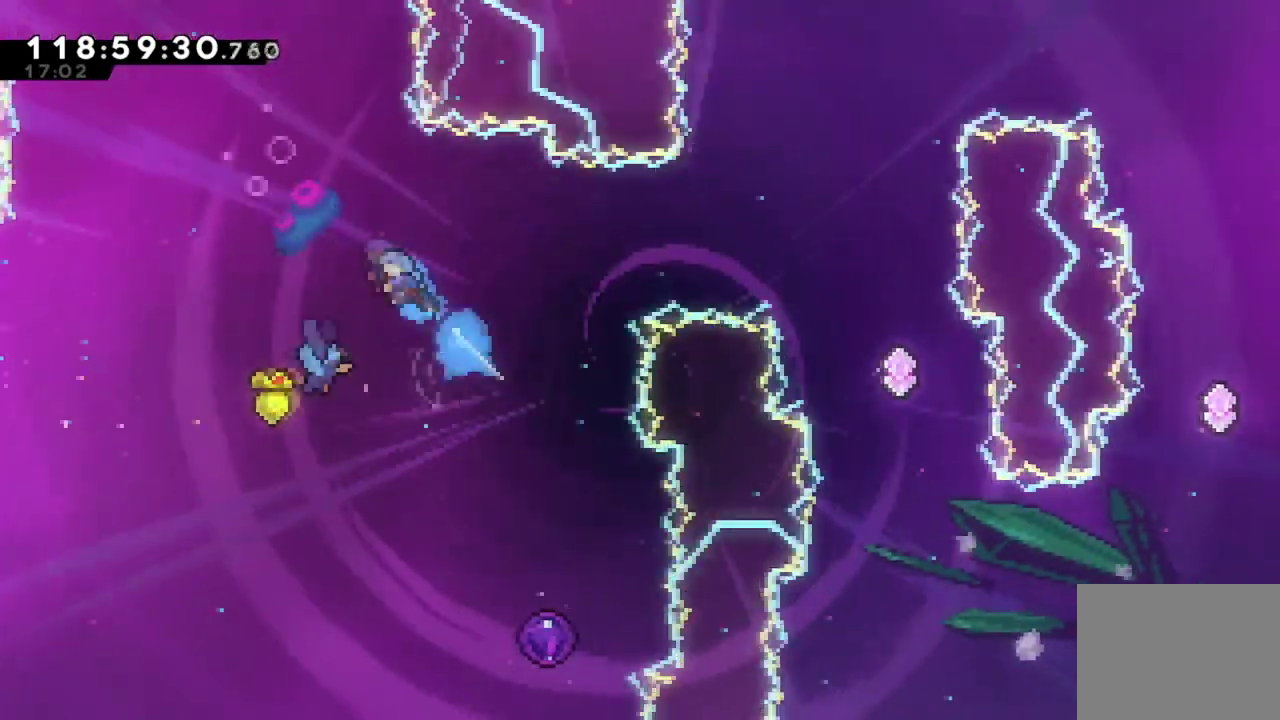
Gameplay with a controller (Xbox layout); each line is a JSON object with the inputs held at the frame after it (dt_ms = milliseconds from this image to that frame). "events" lists button and stick changes between this image and that frame as [ms after this image, input, new state], when the widget could be followed in between. This document gives stick clicks only as held states, not as events. Not read: R3 right_stick.
{"dt_ms": 401, "buttons": ["DPAD_RIGHT"], "left_stick": "center", "events": [[34, "DPAD_LEFT", "up"], [67, "DPAD_UP", "up"], [101, "X", "up"], [151, "DPAD_RIGHT", "down"]]}
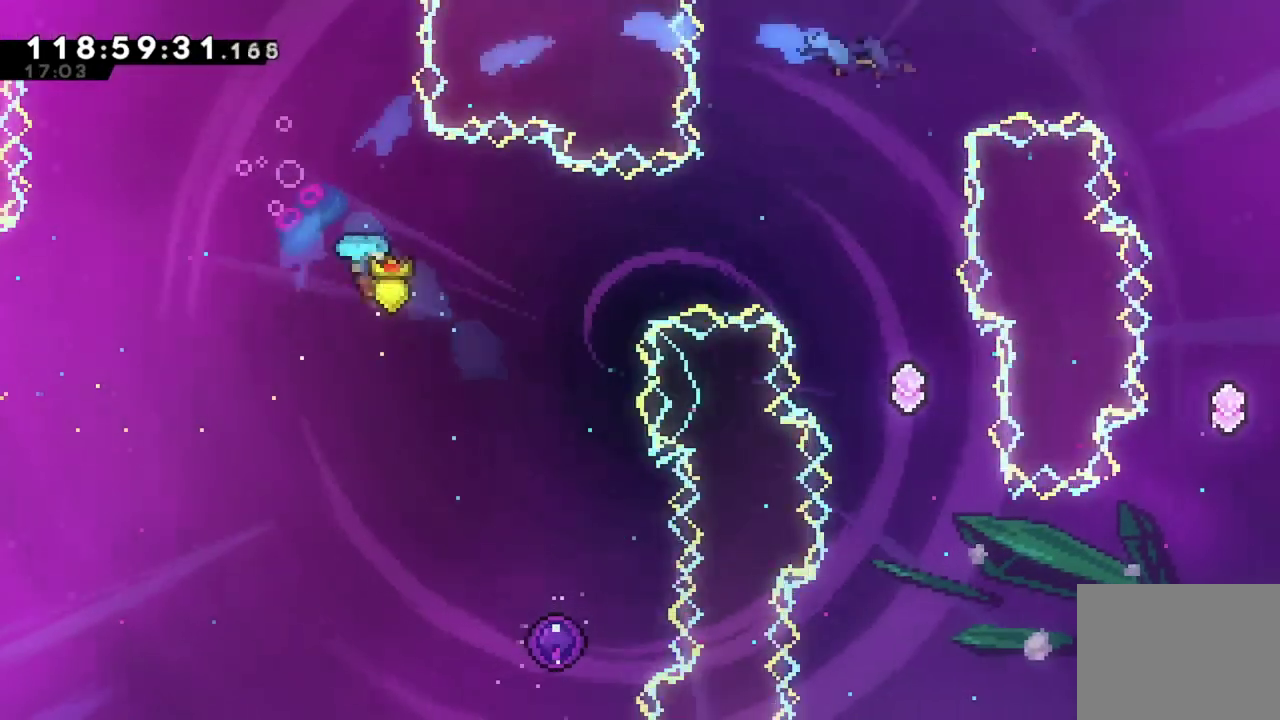
{"dt_ms": 300, "buttons": ["DPAD_RIGHT"], "left_stick": "center", "events": []}
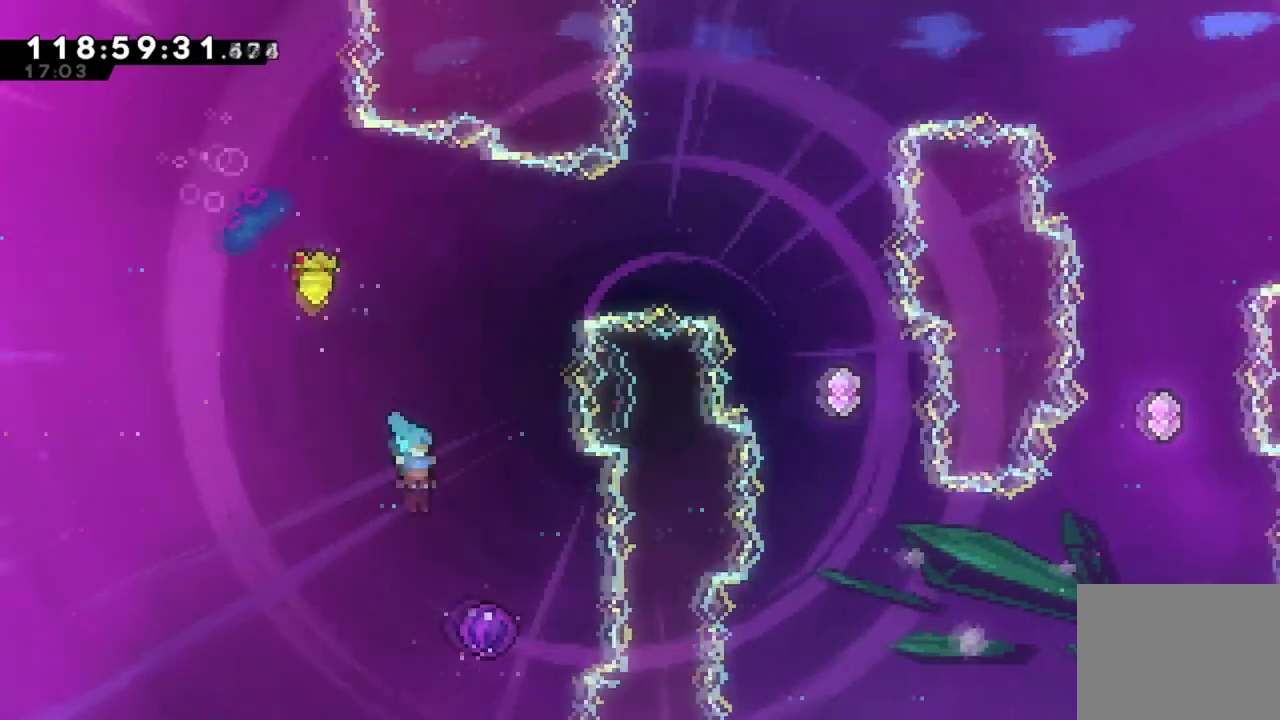
{"dt_ms": 701, "buttons": ["DPAD_UP"], "left_stick": "center", "events": [[100, "DPAD_RIGHT", "up"], [100, "DPAD_UP", "down"]]}
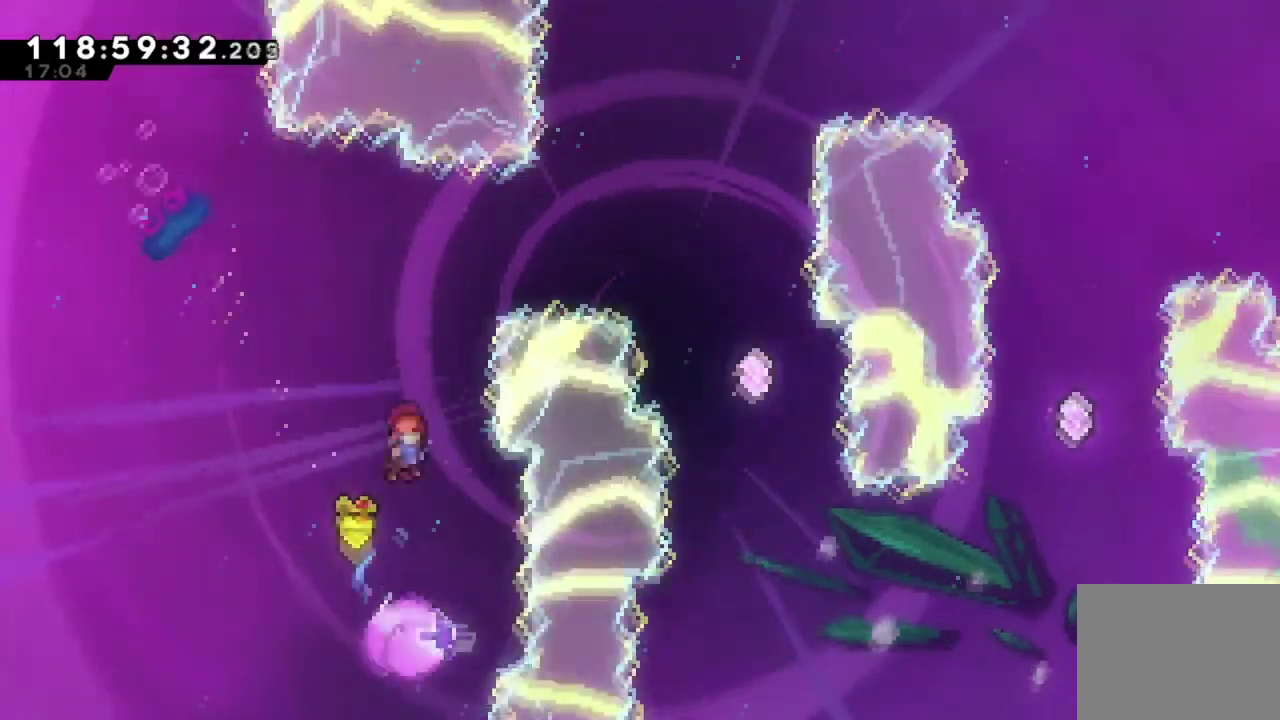
{"dt_ms": 500, "buttons": ["X", "DPAD_RIGHT"], "left_stick": "center", "events": [[183, "DPAD_RIGHT", "down"], [267, "DPAD_UP", "up"], [367, "X", "down"]]}
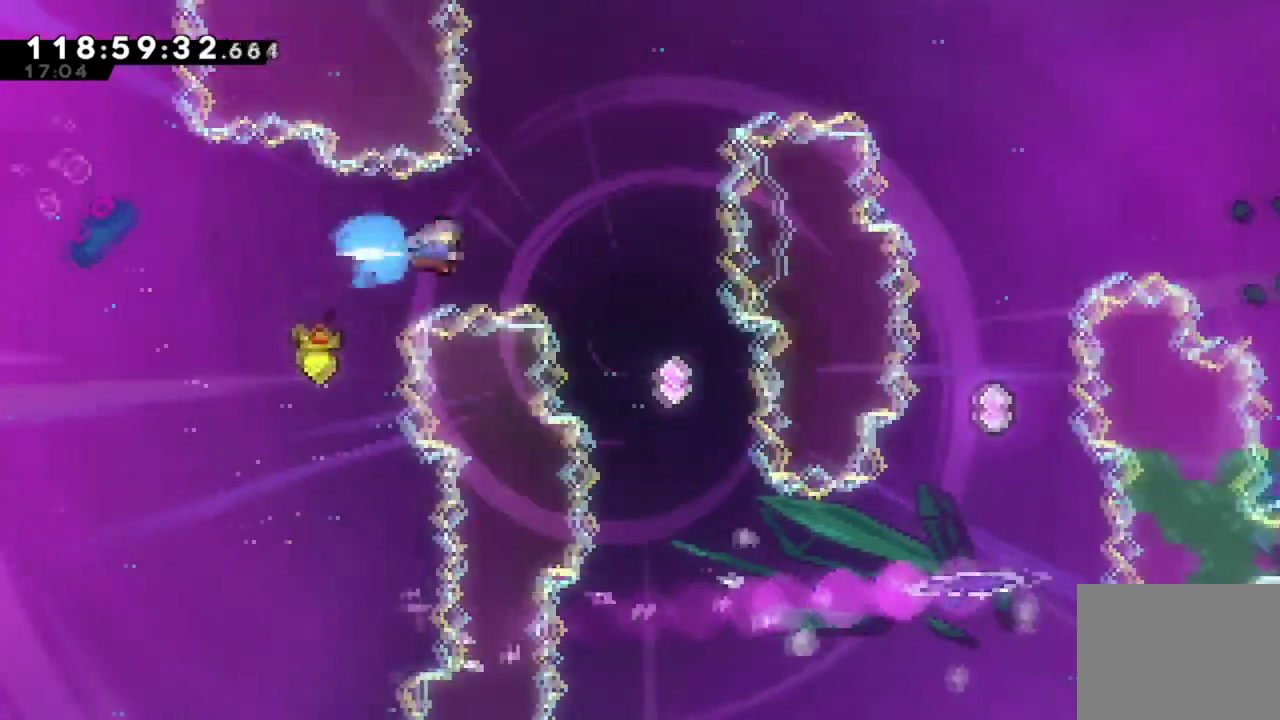
{"dt_ms": 301, "buttons": ["DPAD_RIGHT"], "left_stick": "center", "events": [[184, "X", "up"]]}
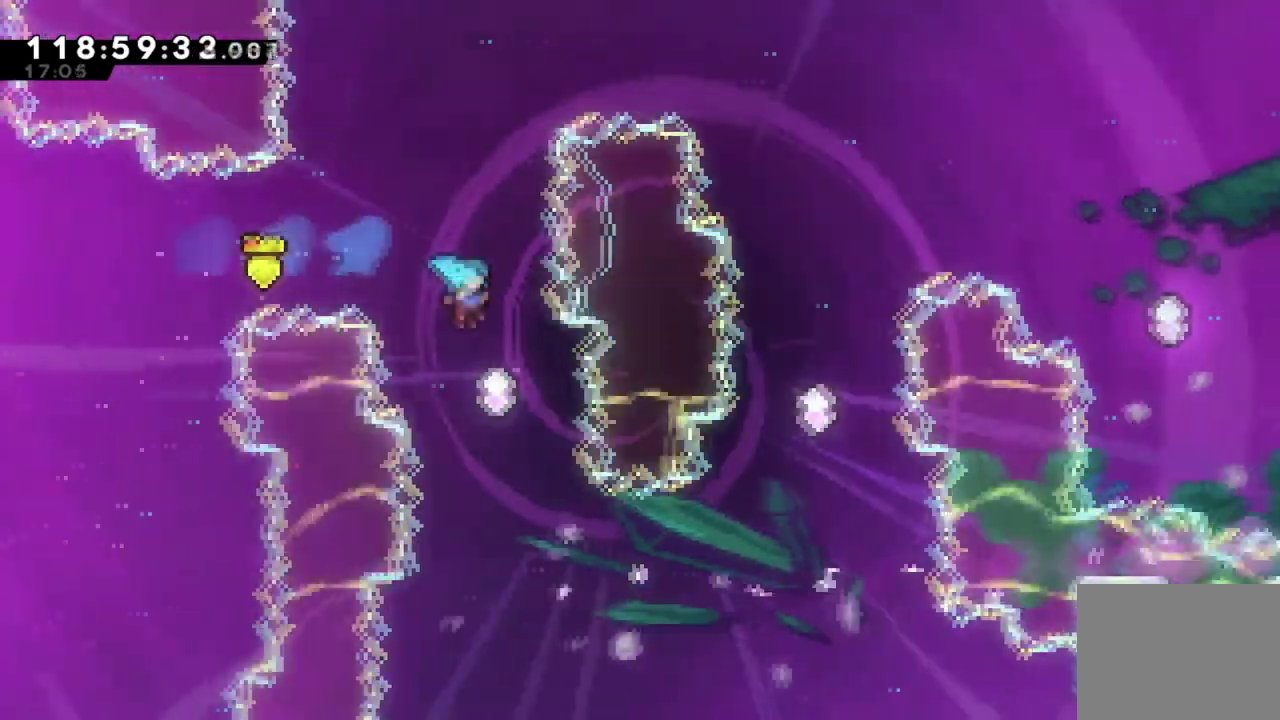
{"dt_ms": 700, "buttons": ["X", "DPAD_RIGHT"], "left_stick": "center", "events": [[16, "DPAD_RIGHT", "up"], [250, "DPAD_RIGHT", "down"], [483, "X", "down"]]}
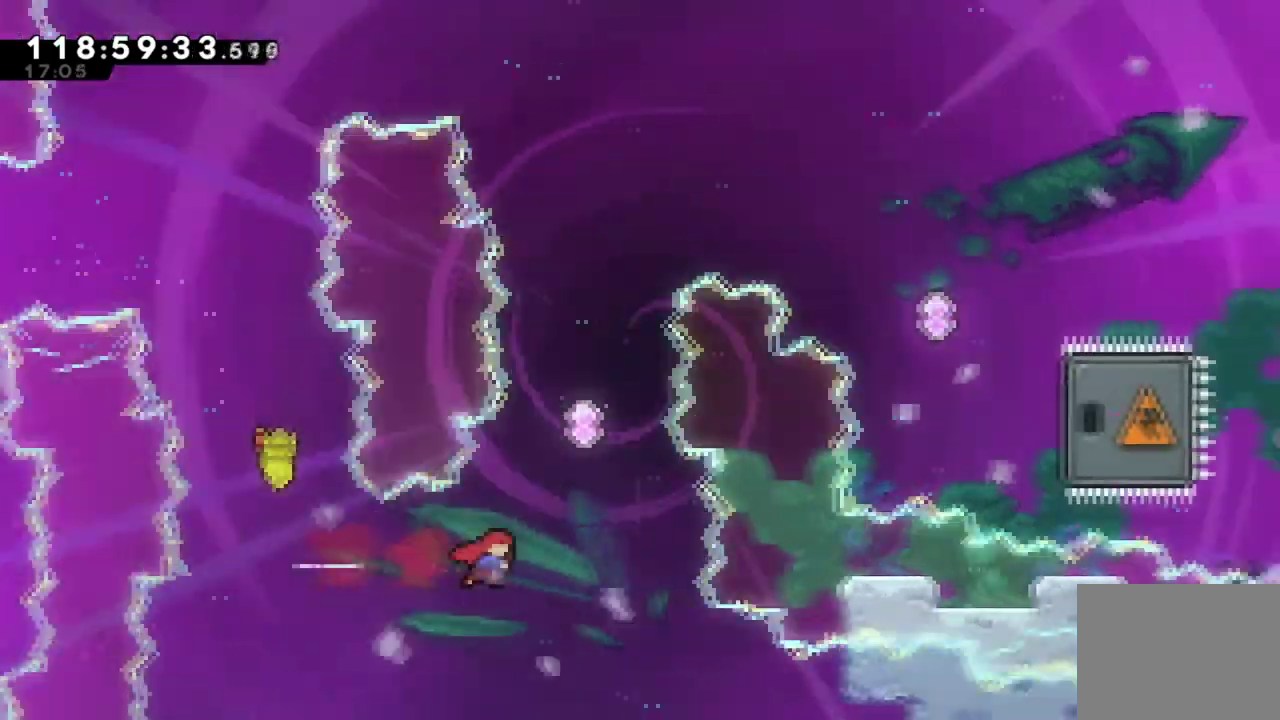
{"dt_ms": 701, "buttons": ["X", "DPAD_UP"], "left_stick": "center", "events": [[84, "DPAD_RIGHT", "up"], [100, "X", "up"], [117, "DPAD_UP", "down"], [184, "X", "down"], [501, "X", "up"], [618, "X", "down"]]}
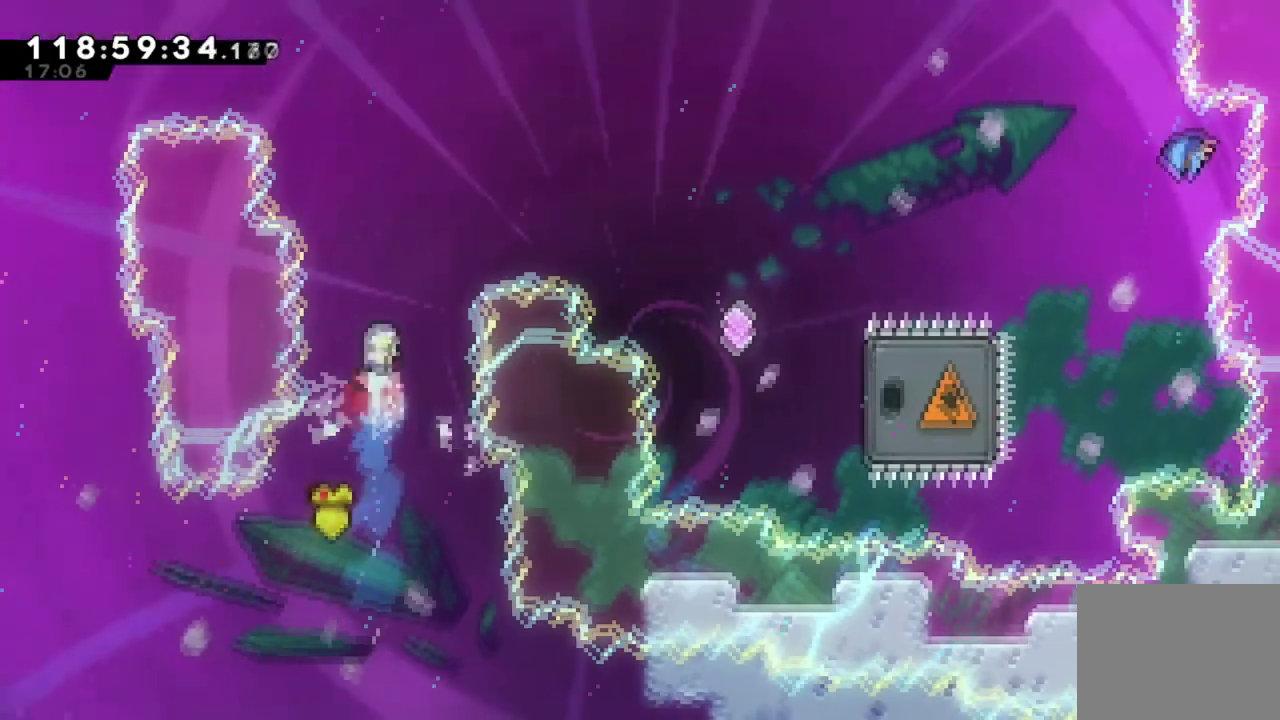
{"dt_ms": 300, "buttons": ["DPAD_RIGHT"], "left_stick": "center", "events": [[133, "DPAD_RIGHT", "down"], [167, "DPAD_UP", "up"], [200, "X", "up"]]}
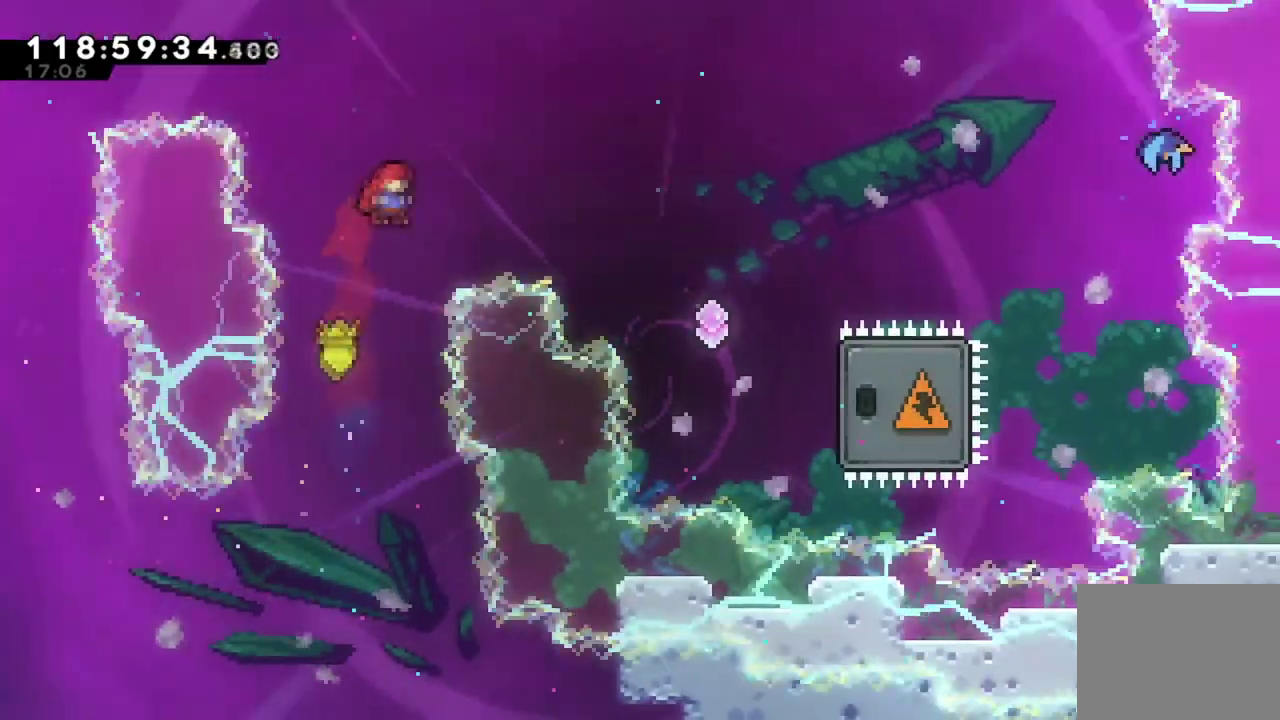
{"dt_ms": 401, "buttons": ["X", "DPAD_RIGHT"], "left_stick": "center", "events": [[50, "X", "down"]]}
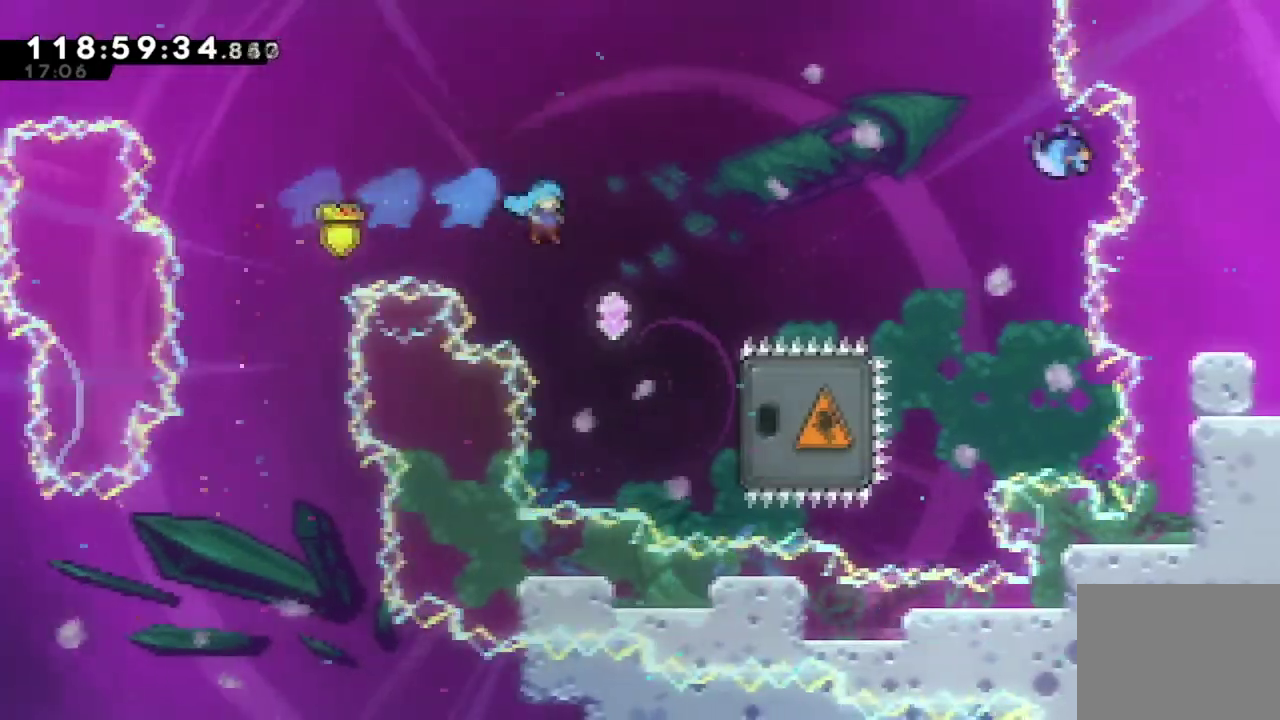
{"dt_ms": 700, "buttons": [], "left_stick": "center", "events": [[16, "X", "up"], [116, "DPAD_RIGHT", "up"], [200, "DPAD_RIGHT", "down"], [433, "X", "down"], [617, "DPAD_RIGHT", "up"], [684, "X", "up"]]}
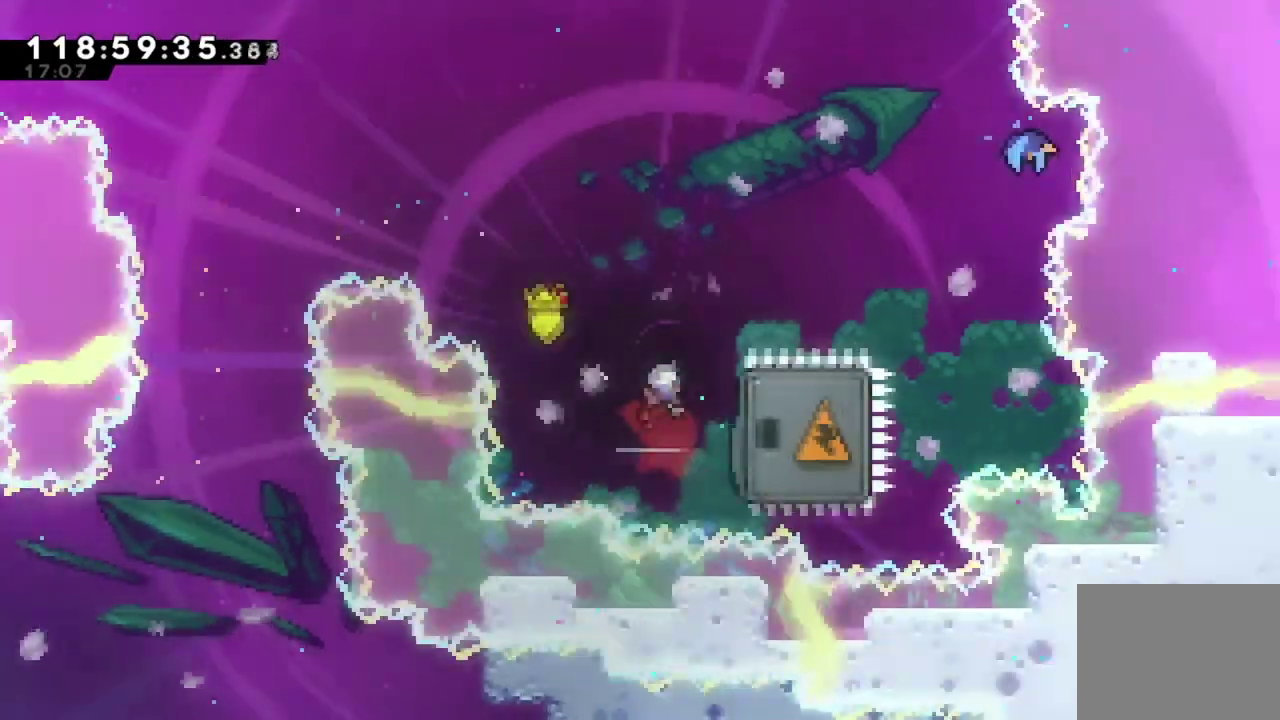
{"dt_ms": 384, "buttons": ["DPAD_RIGHT"], "left_stick": "center", "events": [[384, "DPAD_RIGHT", "down"]]}
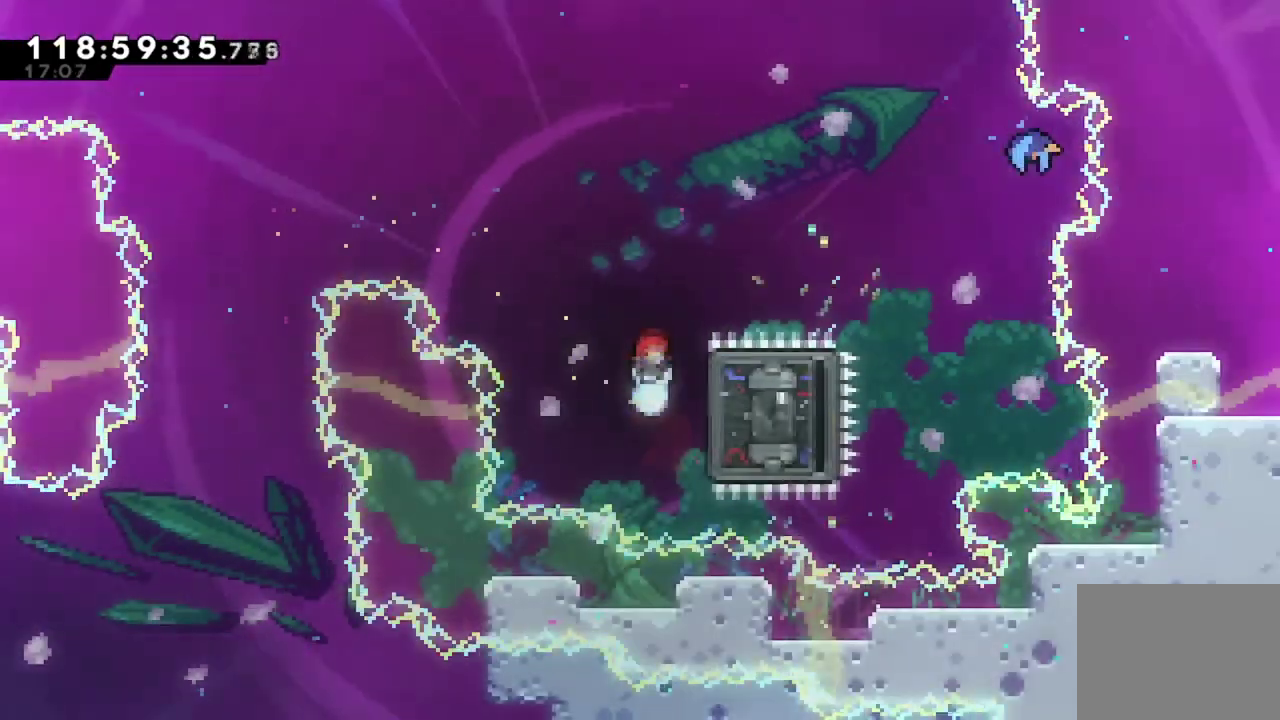
{"dt_ms": 501, "buttons": ["X", "DPAD_RIGHT"], "left_stick": "center", "events": [[84, "X", "down"]]}
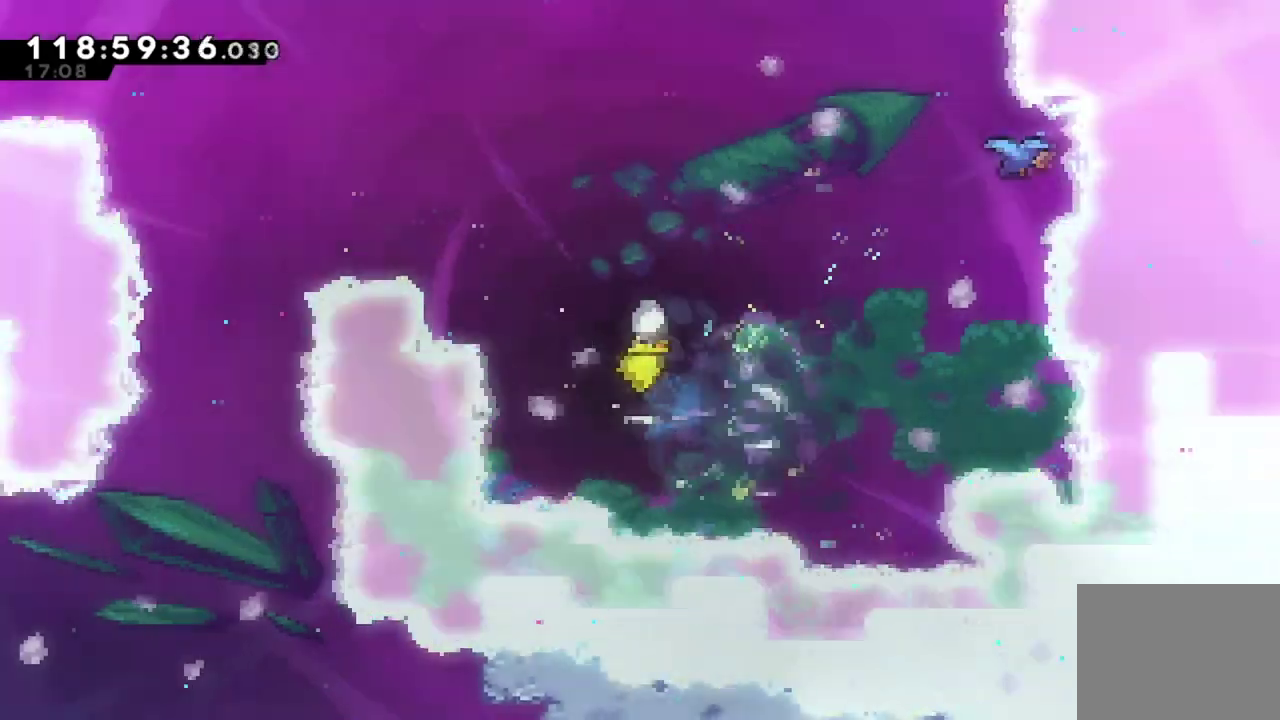
{"dt_ms": 700, "buttons": ["DPAD_RIGHT"], "left_stick": "center", "events": [[16, "X", "up"], [267, "X", "down"], [567, "X", "up"]]}
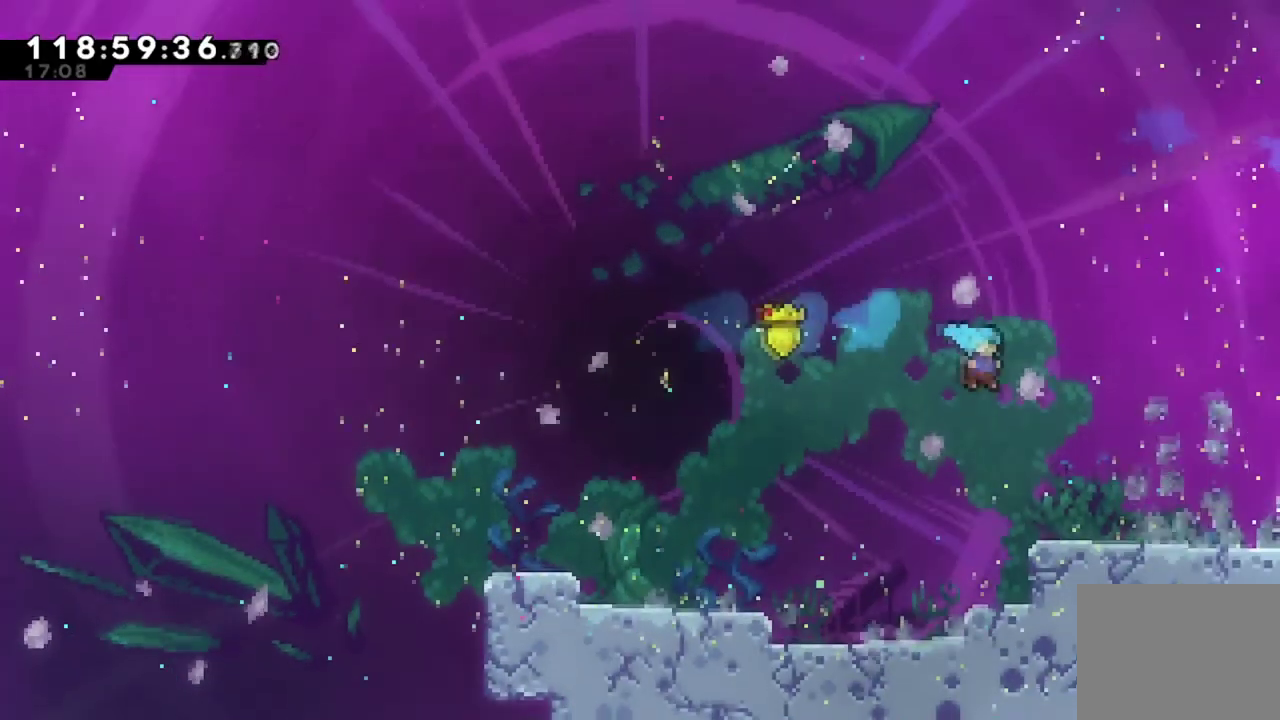
{"dt_ms": 301, "buttons": ["DPAD_RIGHT"], "left_stick": "center", "events": []}
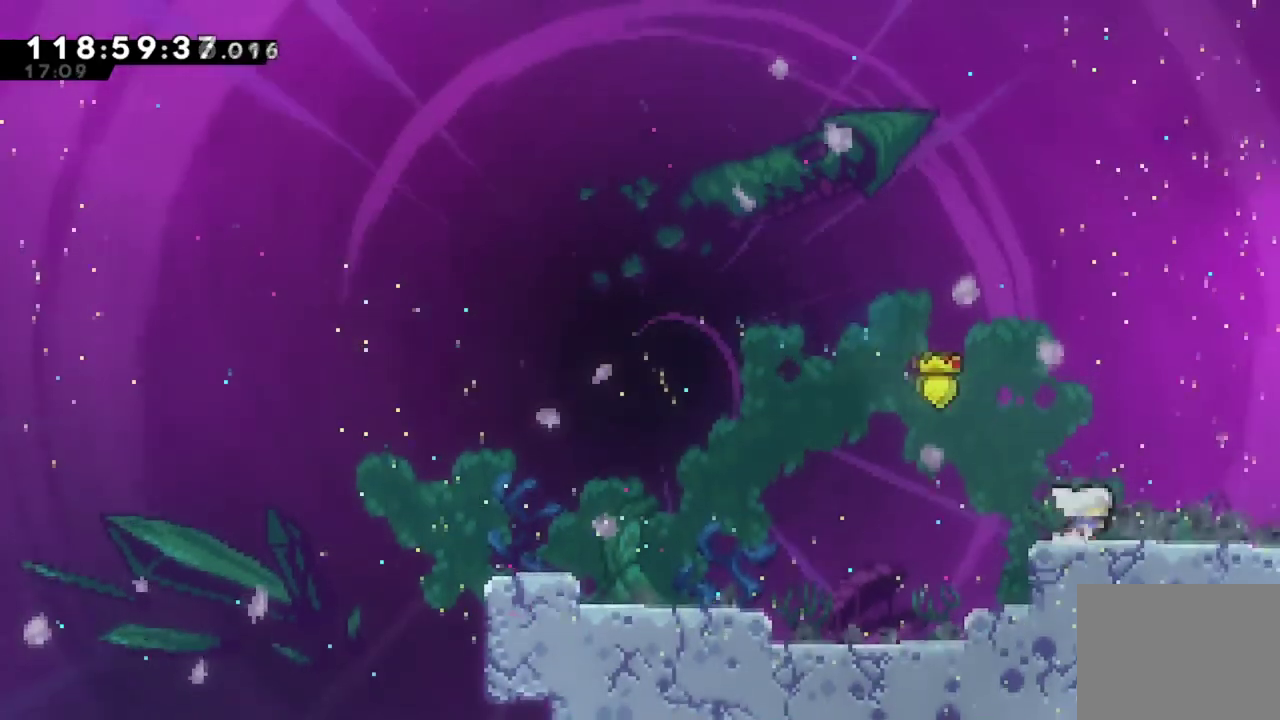
{"dt_ms": 700, "buttons": ["DPAD_RIGHT"], "left_stick": "center", "events": []}
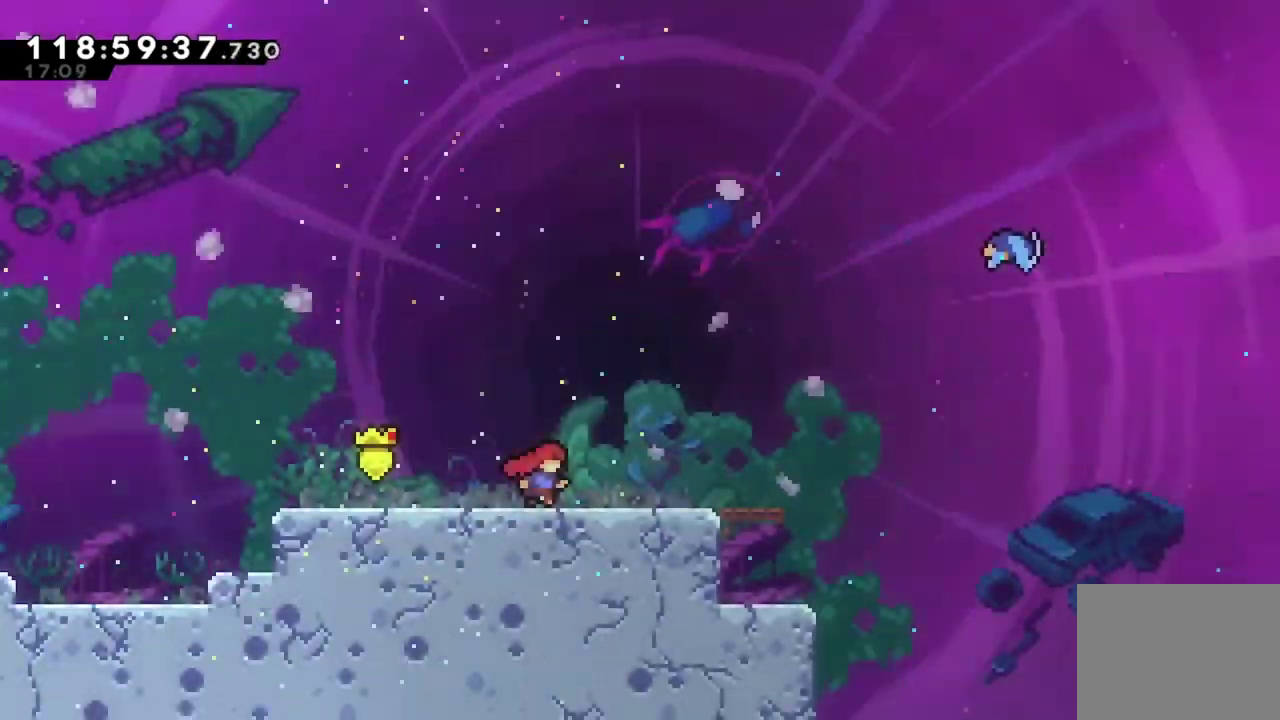
{"dt_ms": 301, "buttons": ["DPAD_RIGHT"], "left_stick": "center", "events": []}
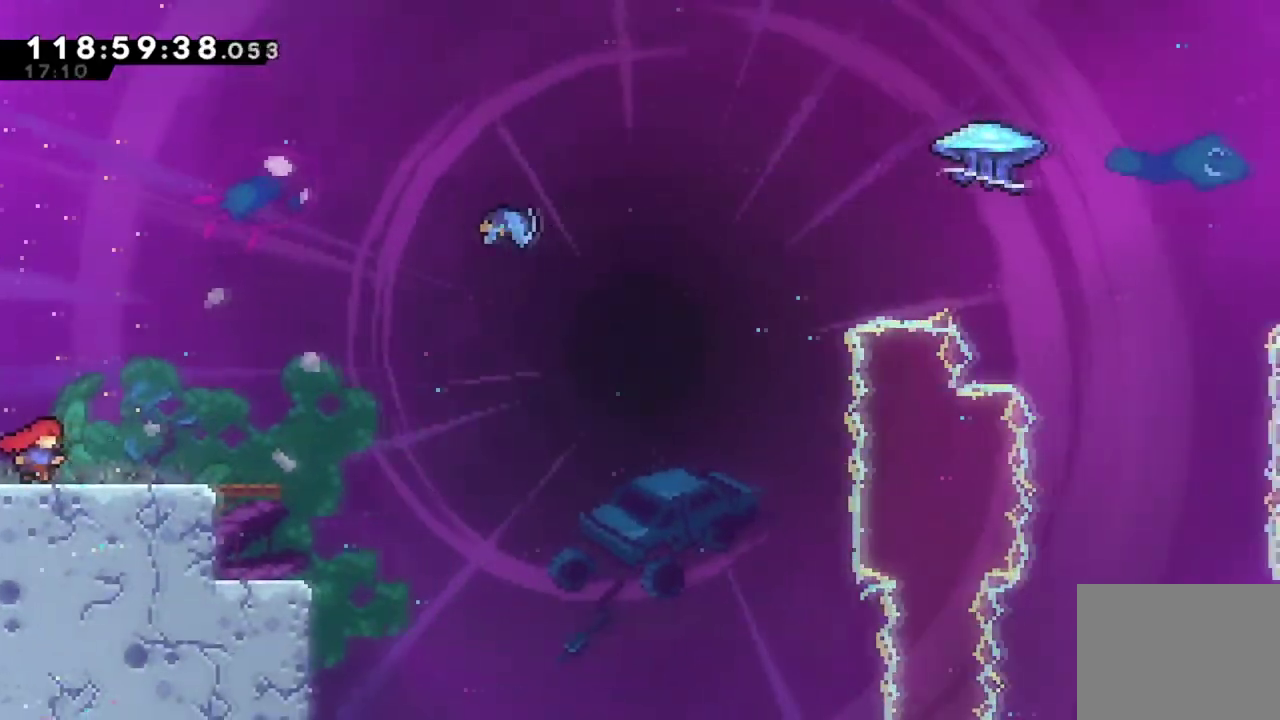
{"dt_ms": 500, "buttons": ["DPAD_RIGHT"], "left_stick": "center", "events": []}
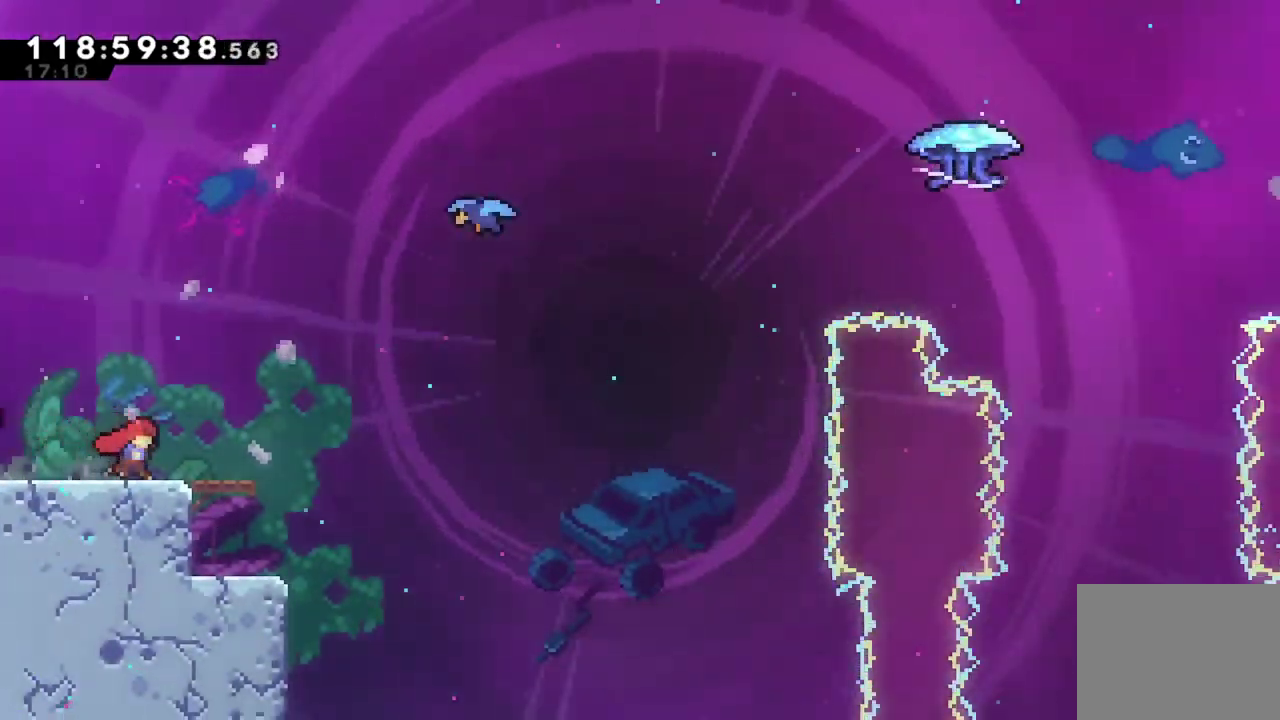
{"dt_ms": 701, "buttons": ["X", "DPAD_UP", "DPAD_RIGHT"], "left_stick": "center", "events": [[284, "A", "down"], [350, "DPAD_UP", "down"], [501, "A", "up"], [601, "X", "down"]]}
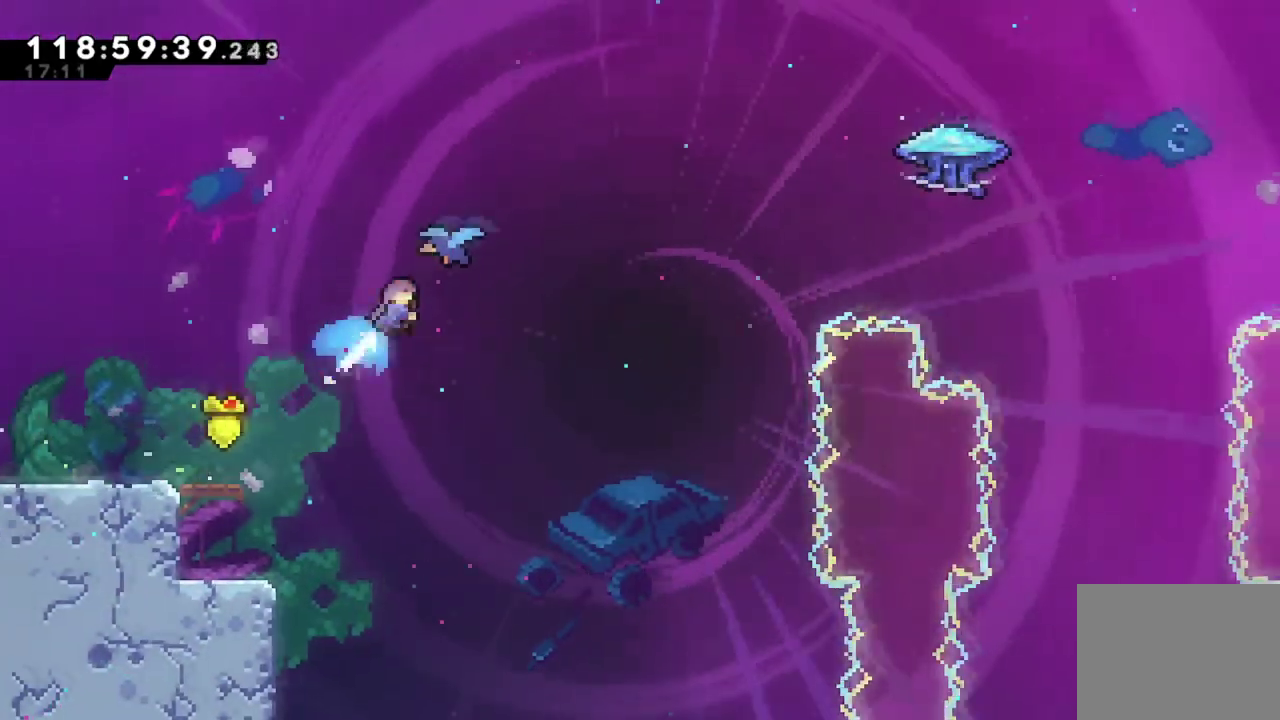
{"dt_ms": 300, "buttons": ["X", "DPAD_UP", "DPAD_RIGHT"], "left_stick": "center", "events": []}
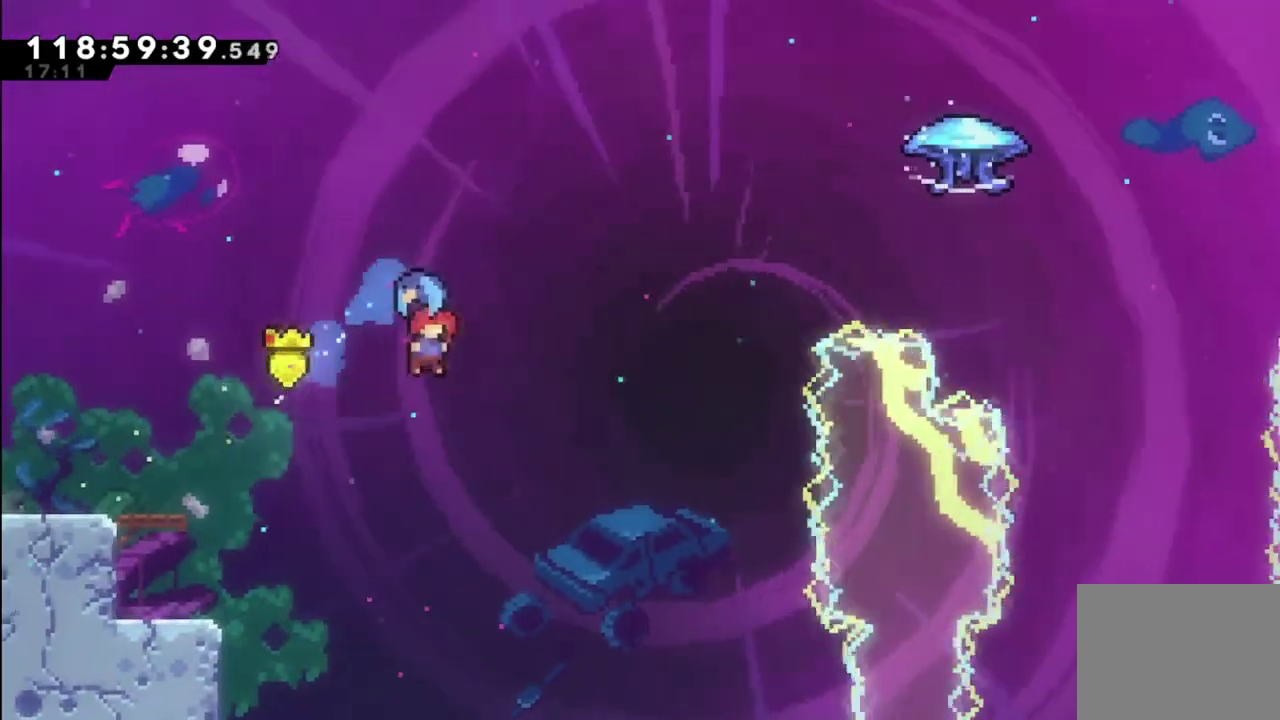
{"dt_ms": 401, "buttons": ["X", "DPAD_UP", "DPAD_RIGHT"], "left_stick": "center", "events": []}
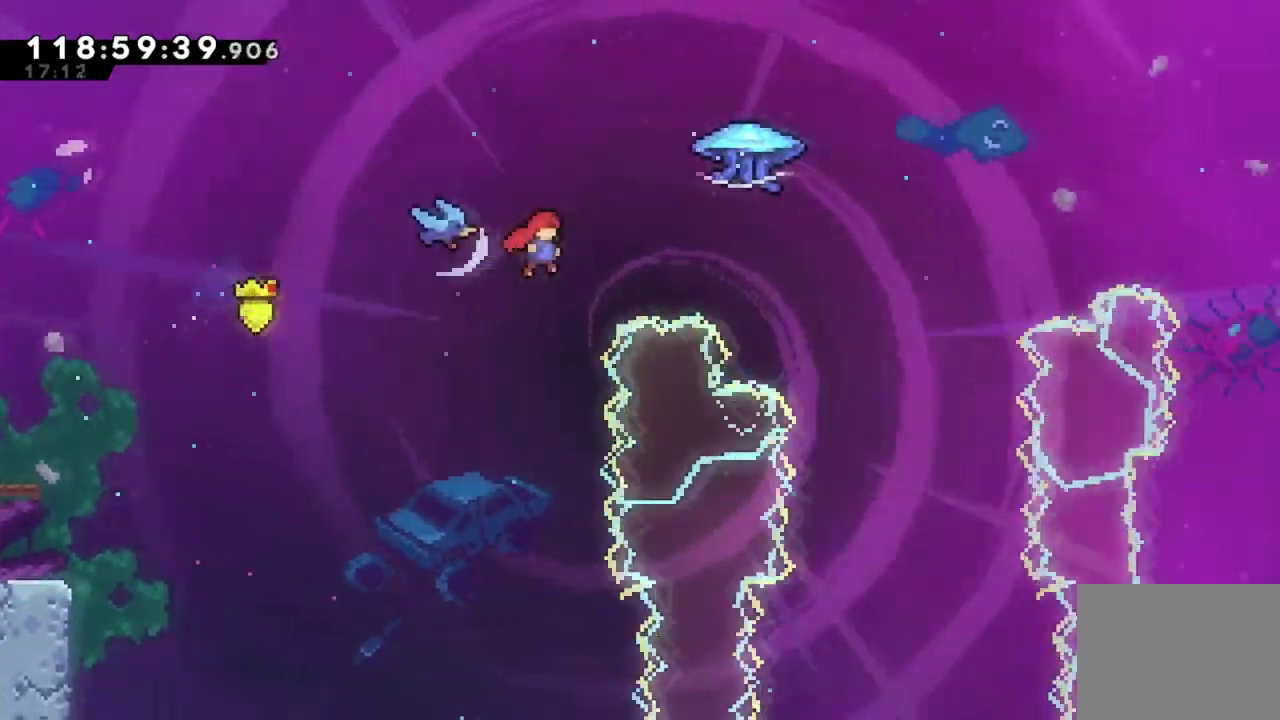
{"dt_ms": 700, "buttons": ["X", "R2", "DPAD_UP", "DPAD_RIGHT"], "left_stick": "center", "events": [[116, "R2", "down"]]}
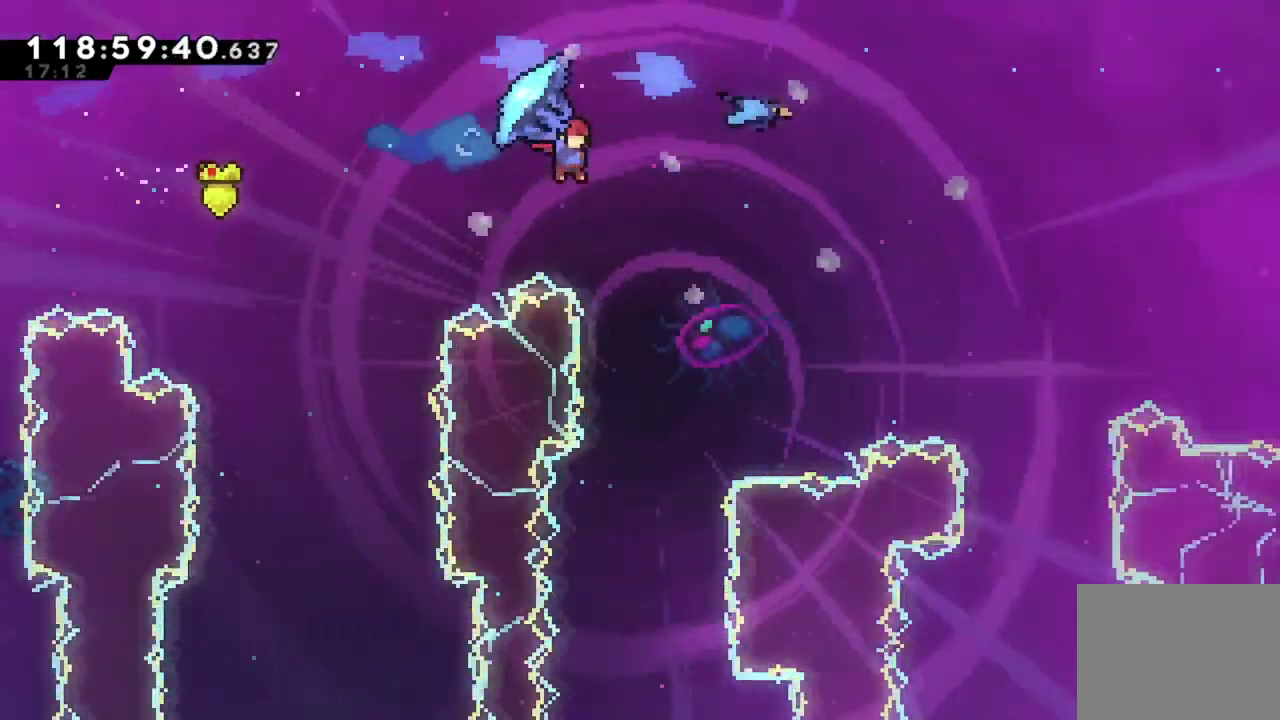
{"dt_ms": 401, "buttons": ["R2", "DPAD_UP", "DPAD_RIGHT"], "left_stick": "center", "events": [[67, "X", "up"]]}
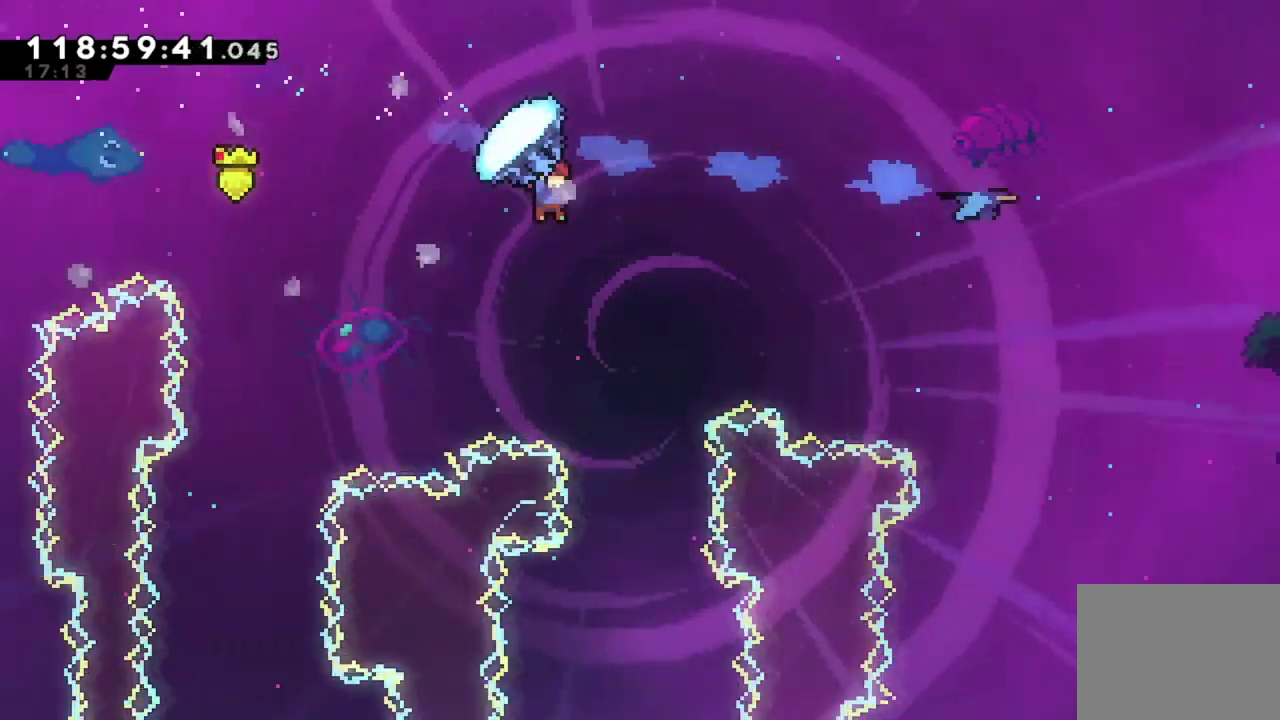
{"dt_ms": 700, "buttons": ["R2", "DPAD_UP", "DPAD_RIGHT"], "left_stick": "center", "events": []}
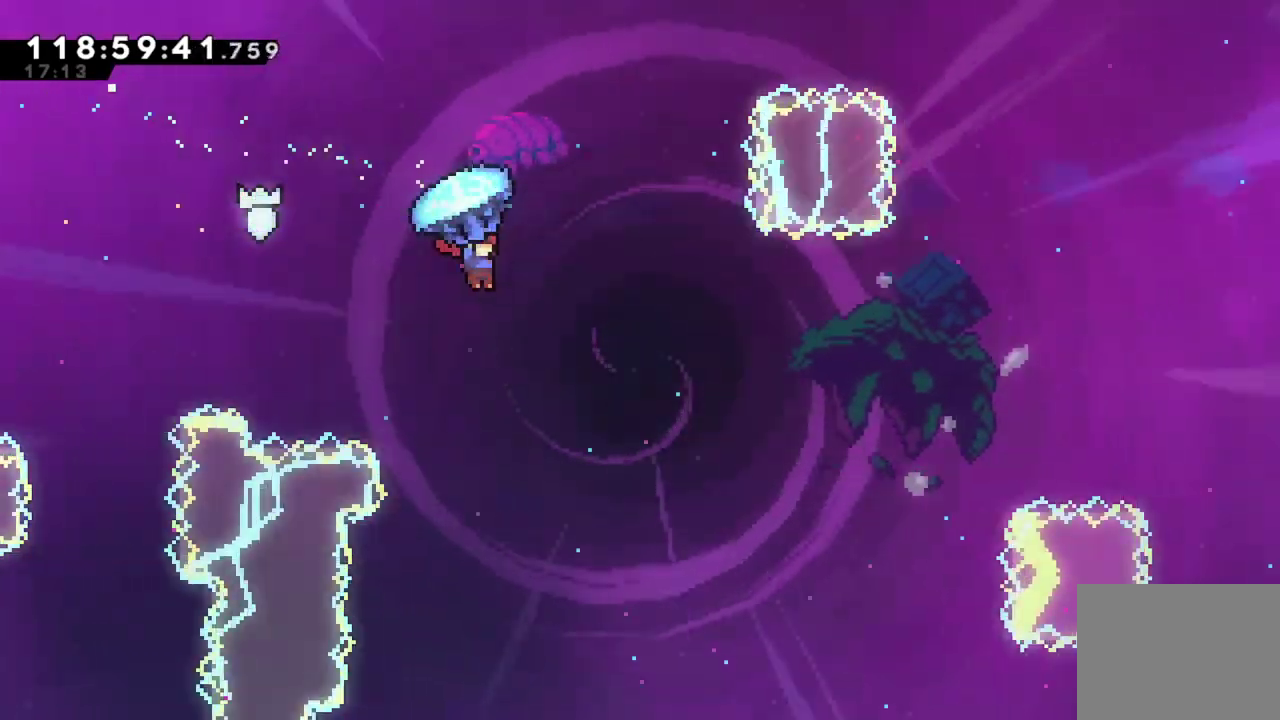
{"dt_ms": 301, "buttons": ["DPAD_DOWN"], "left_stick": "center", "events": [[50, "DPAD_UP", "up"], [100, "DPAD_RIGHT", "up"], [134, "DPAD_DOWN", "down"], [184, "R2", "up"]]}
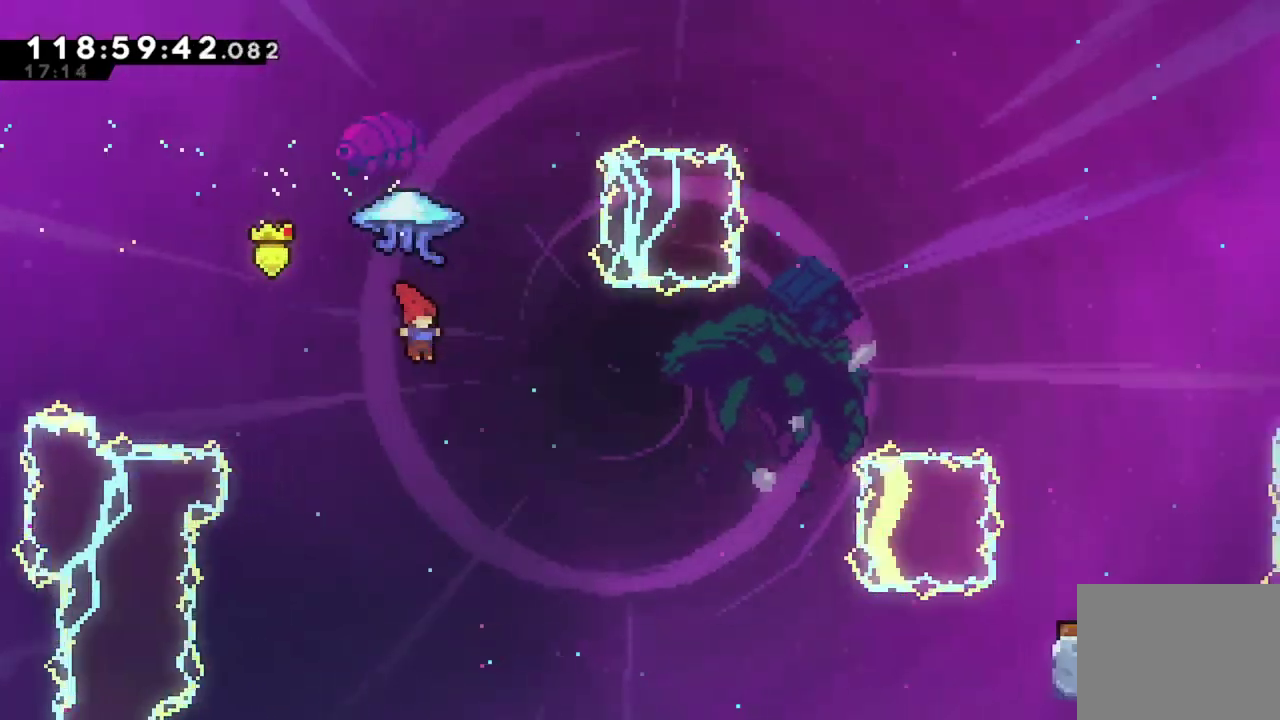
{"dt_ms": 500, "buttons": ["X", "R2", "DPAD_UP", "DPAD_RIGHT"], "left_stick": "center", "events": [[66, "DPAD_DOWN", "up"], [100, "DPAD_UP", "down"], [166, "X", "down"], [383, "R2", "down"], [400, "DPAD_RIGHT", "down"]]}
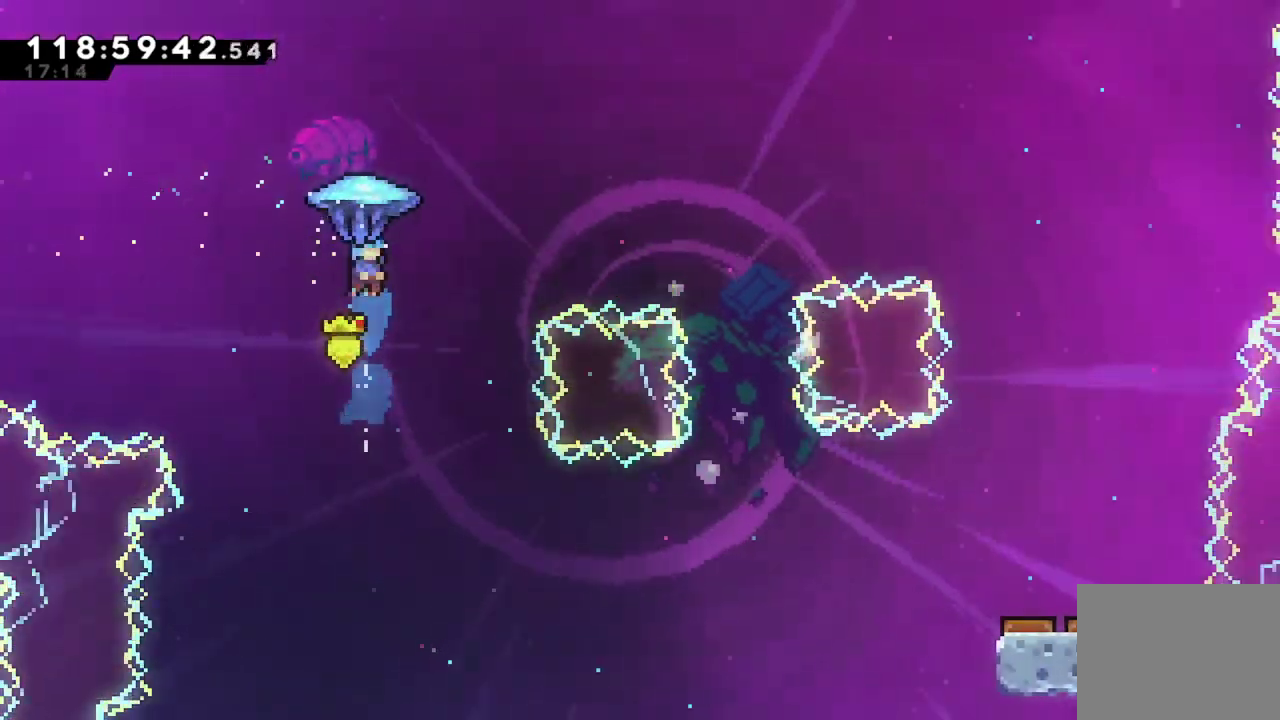
{"dt_ms": 701, "buttons": ["R2", "DPAD_UP", "DPAD_RIGHT"], "left_stick": "center", "events": [[367, "X", "up"]]}
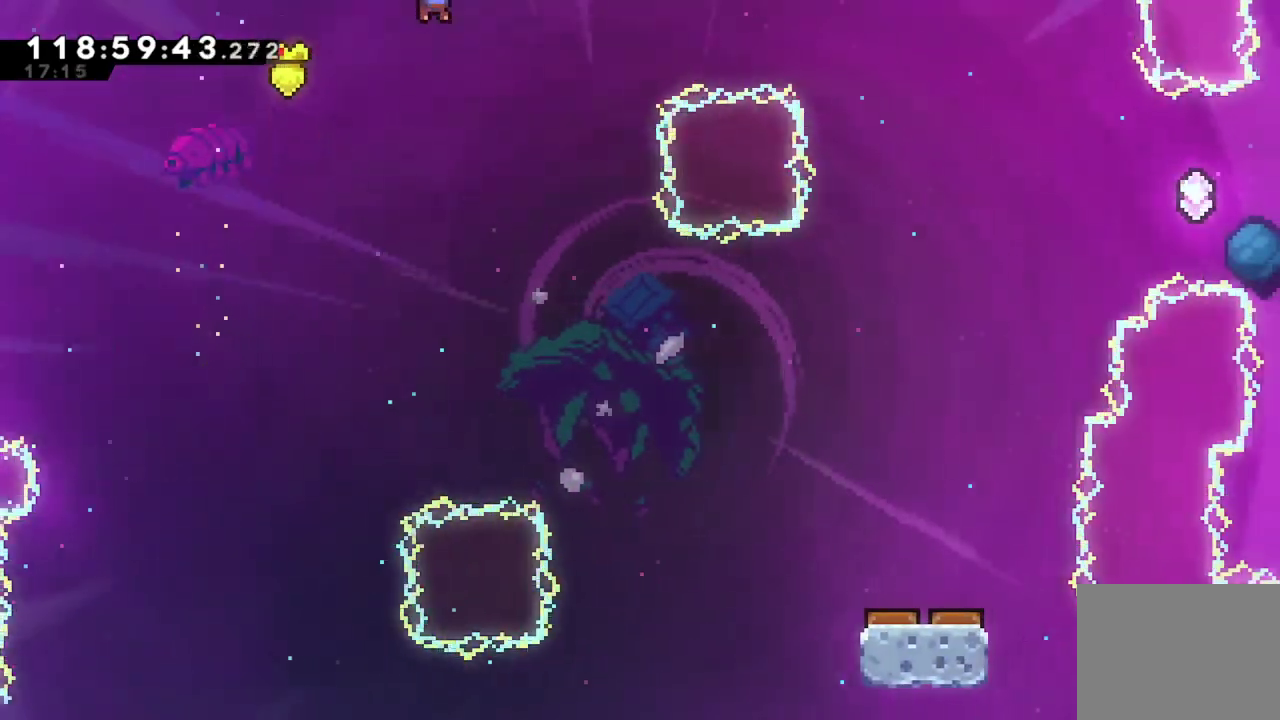
{"dt_ms": 300, "buttons": ["R2", "DPAD_UP", "DPAD_RIGHT"], "left_stick": "center", "events": []}
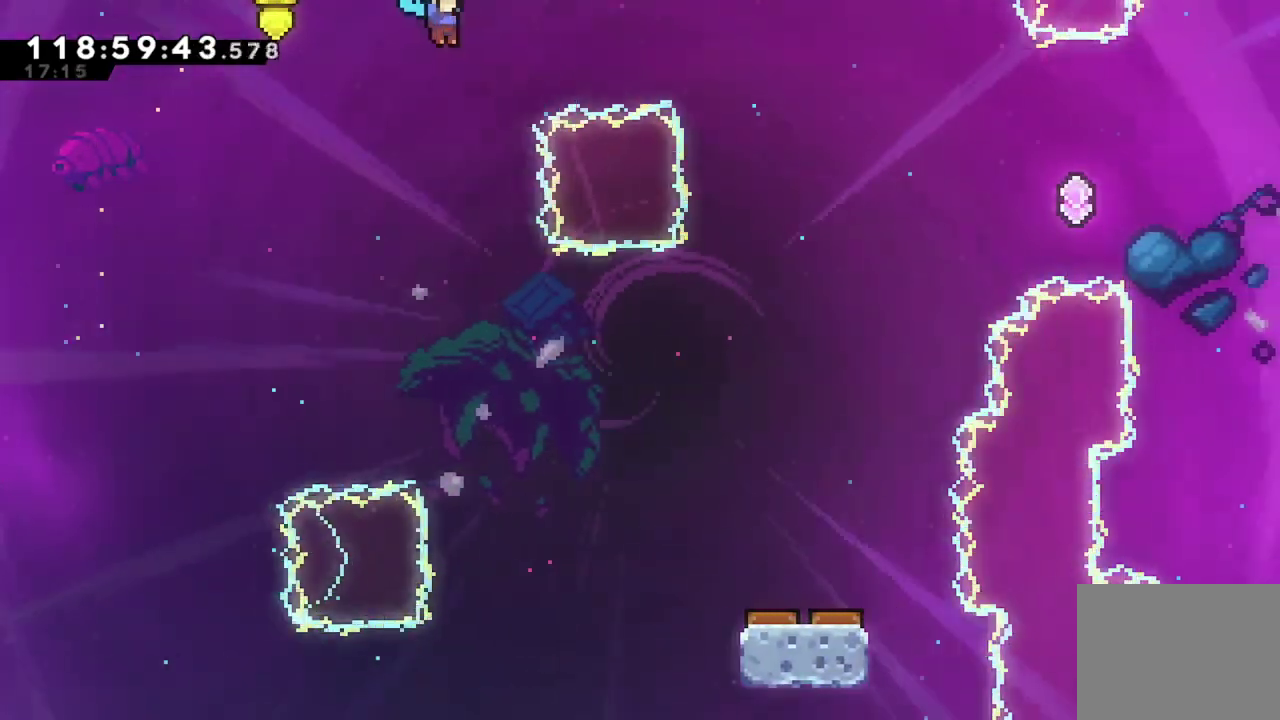
{"dt_ms": 701, "buttons": ["R2", "DPAD_UP", "DPAD_RIGHT"], "left_stick": "center", "events": []}
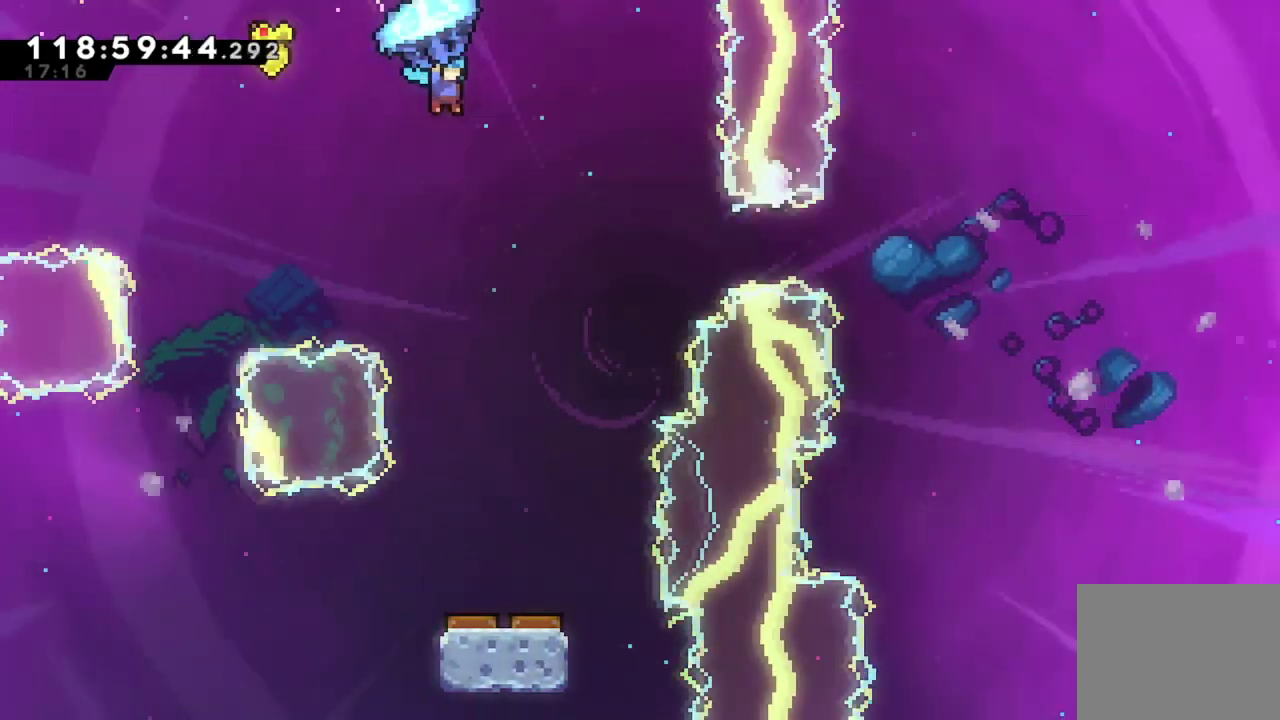
{"dt_ms": 300, "buttons": ["R2", "DPAD_UP"], "left_stick": "center", "events": [[283, "DPAD_RIGHT", "up"]]}
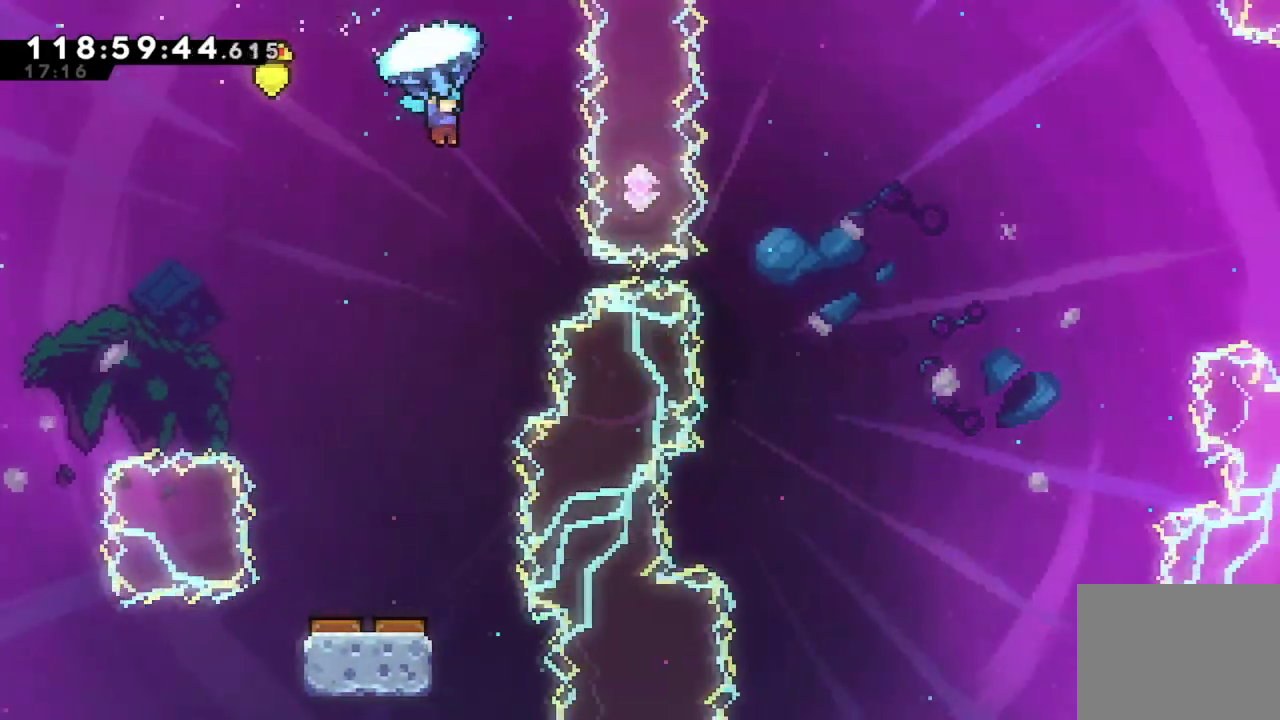
{"dt_ms": 401, "buttons": ["R2", "DPAD_UP", "DPAD_RIGHT"], "left_stick": "center", "events": [[401, "DPAD_RIGHT", "down"]]}
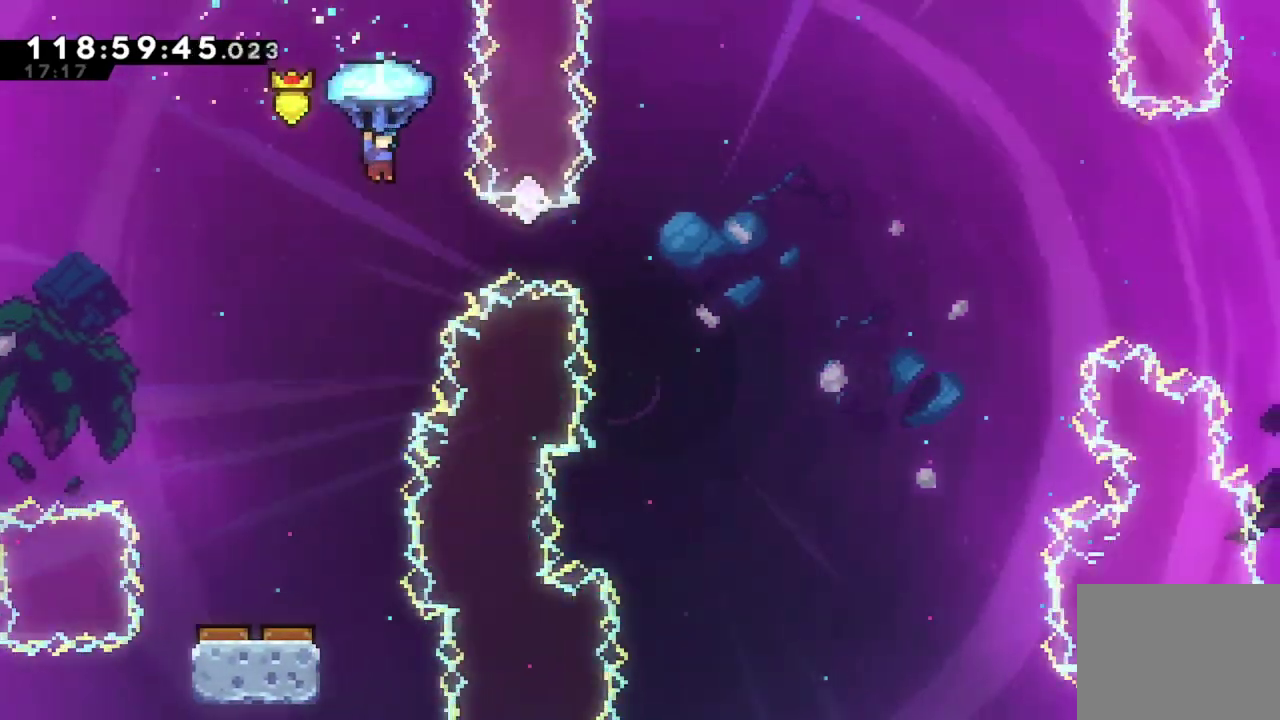
{"dt_ms": 700, "buttons": ["R2", "DPAD_UP", "DPAD_RIGHT"], "left_stick": "center", "events": []}